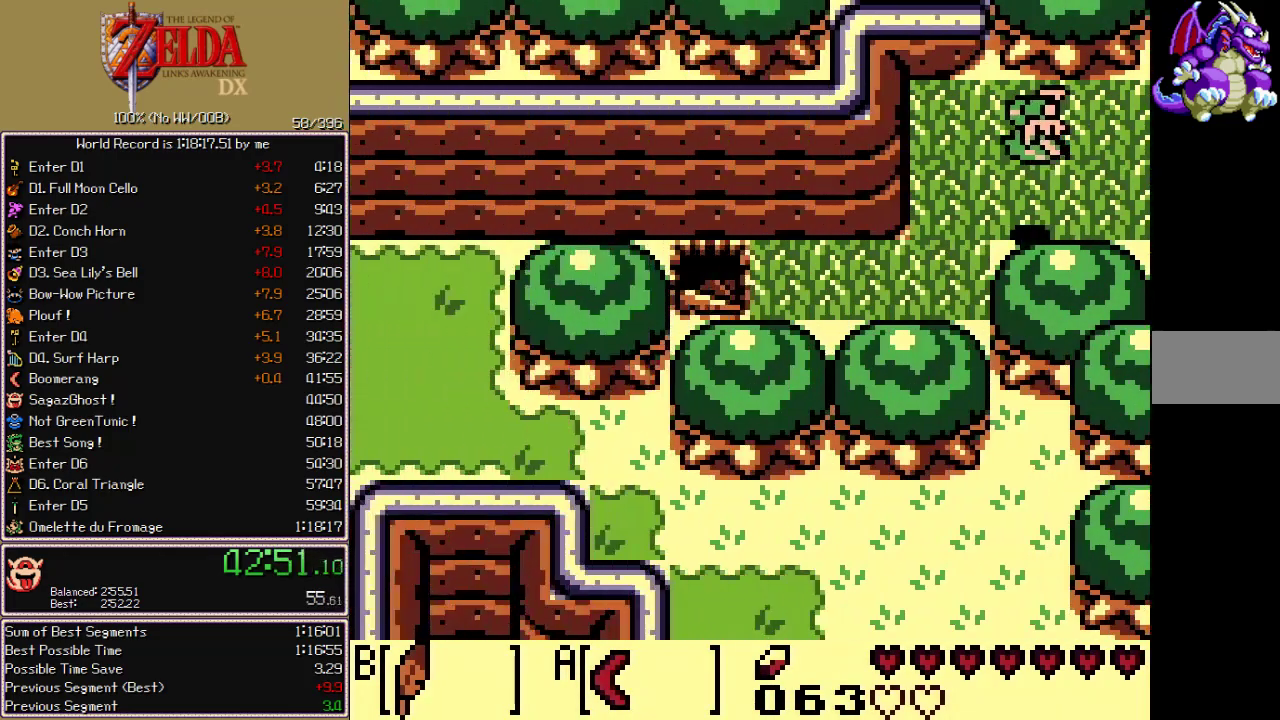
Gameplay with a controller; each line is a JSON object with the inputs held at the frame after it. "events" lists button and stick changes between this image and that frame as [ms after this image, input, new state], when the widget could be followed in between. Not read: CIRCLE CROSS L3 R3 START X.
{"buttons": ["DPAD_LEFT"], "events": [[150, "DPAD_DOWN", "up"], [333, "B", "down"], [400, "B", "up"]]}
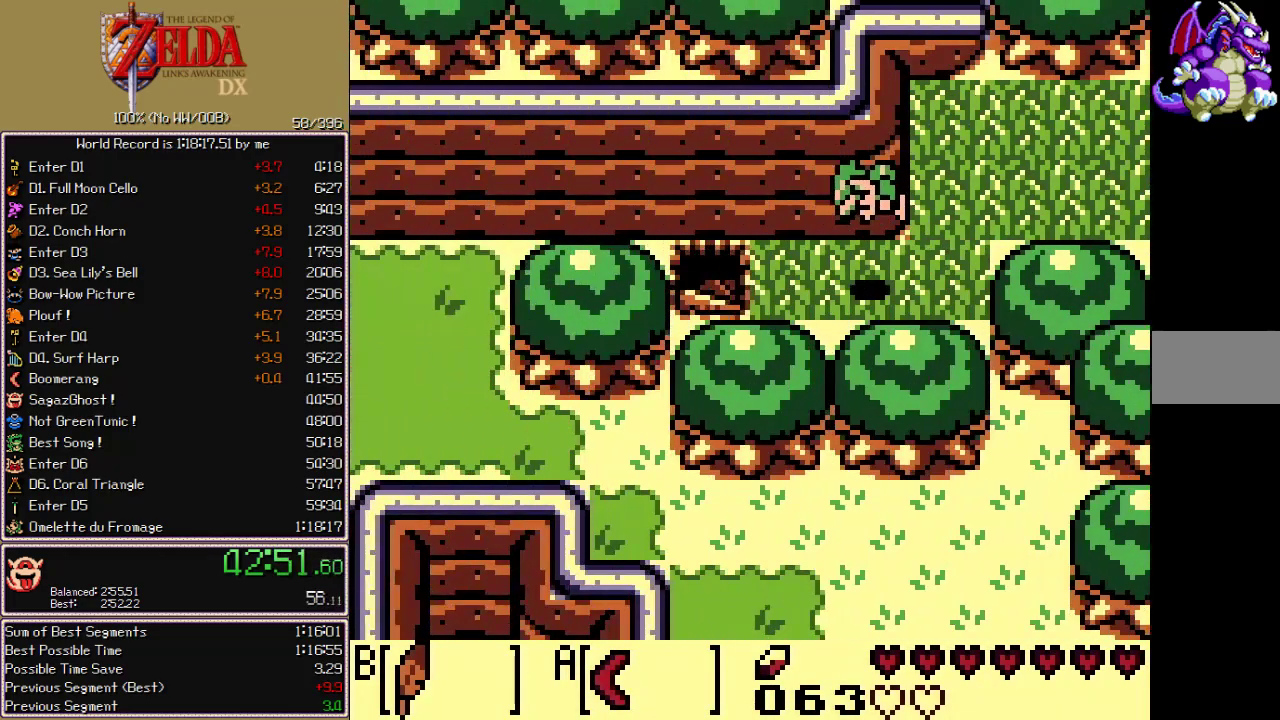
{"buttons": ["DPAD_LEFT"], "events": [[83, "DPAD_DOWN", "down"], [150, "DPAD_DOWN", "up"]]}
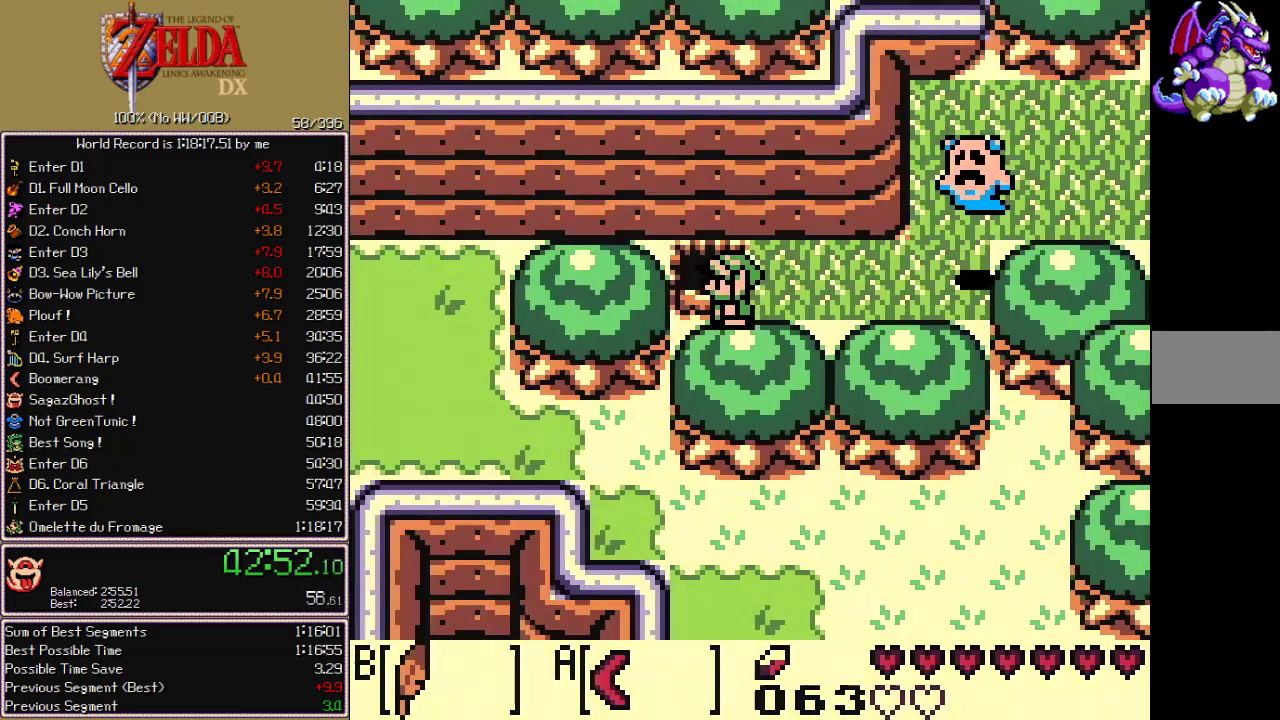
{"buttons": ["B", "DPAD_LEFT"], "events": [[183, "B", "down"]]}
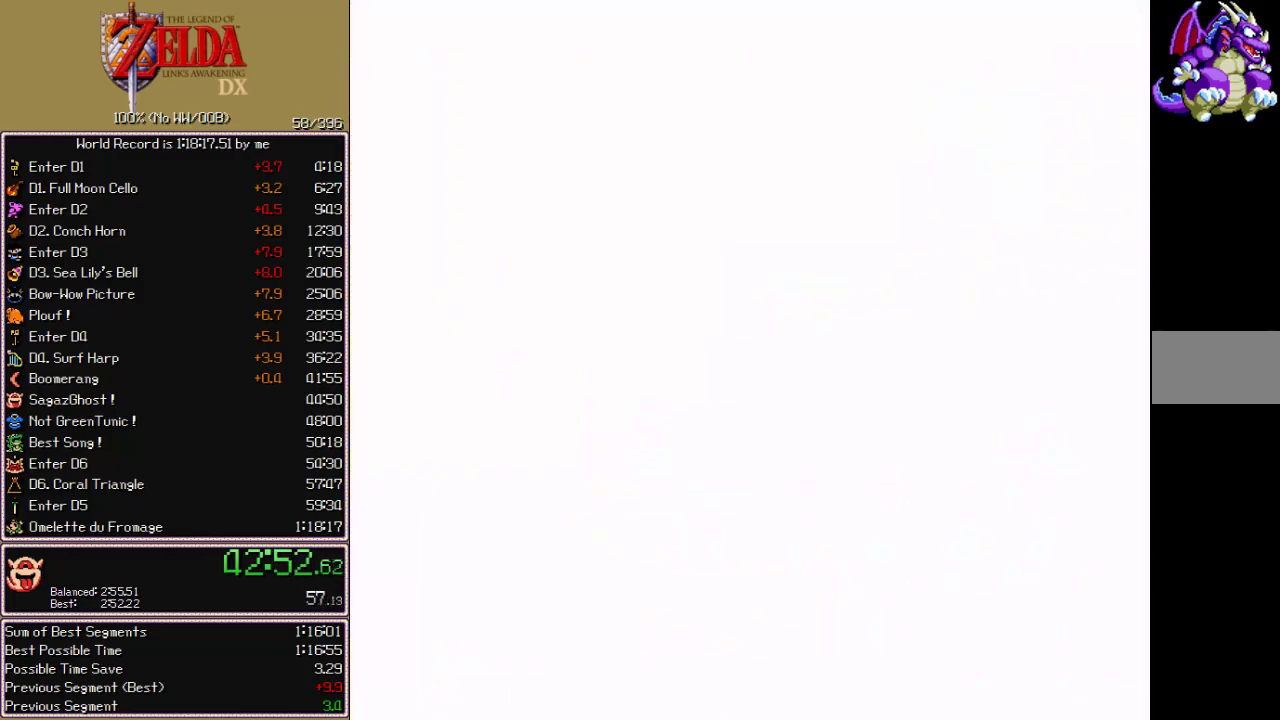
{"buttons": ["B", "DPAD_LEFT"], "events": []}
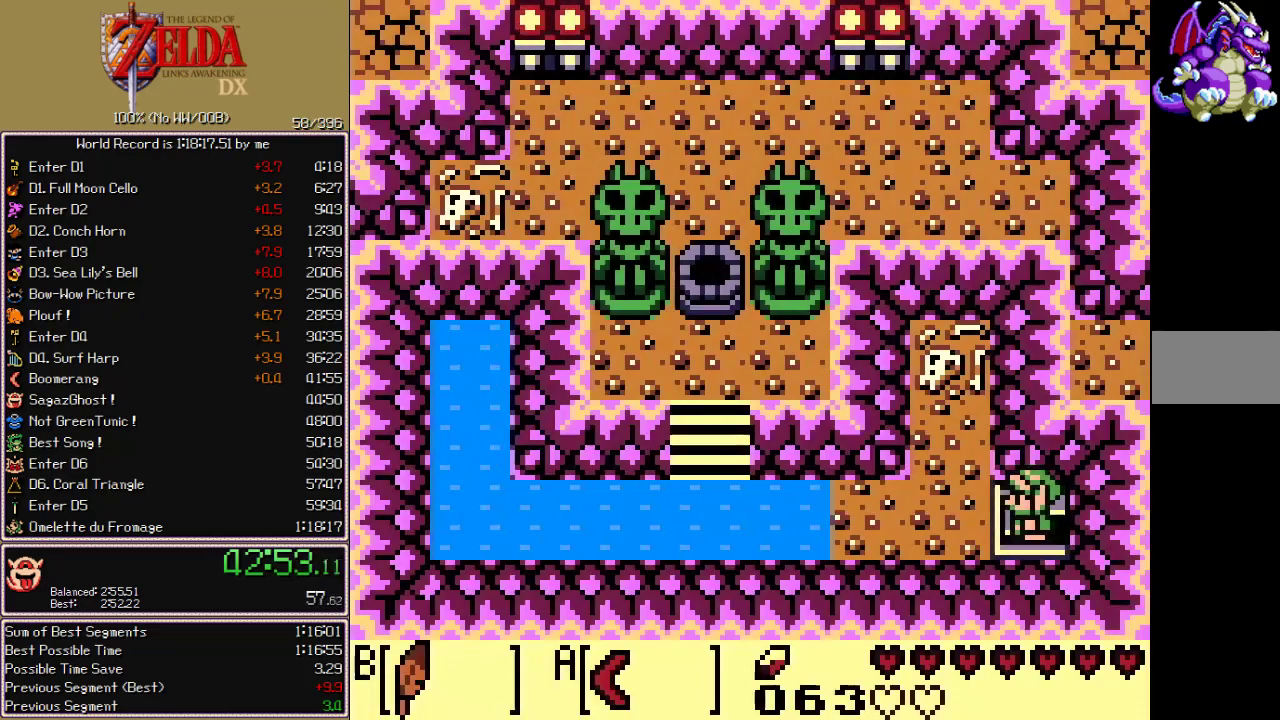
{"buttons": ["DPAD_UP", "DPAD_LEFT"], "events": [[133, "B", "up"], [483, "DPAD_UP", "down"]]}
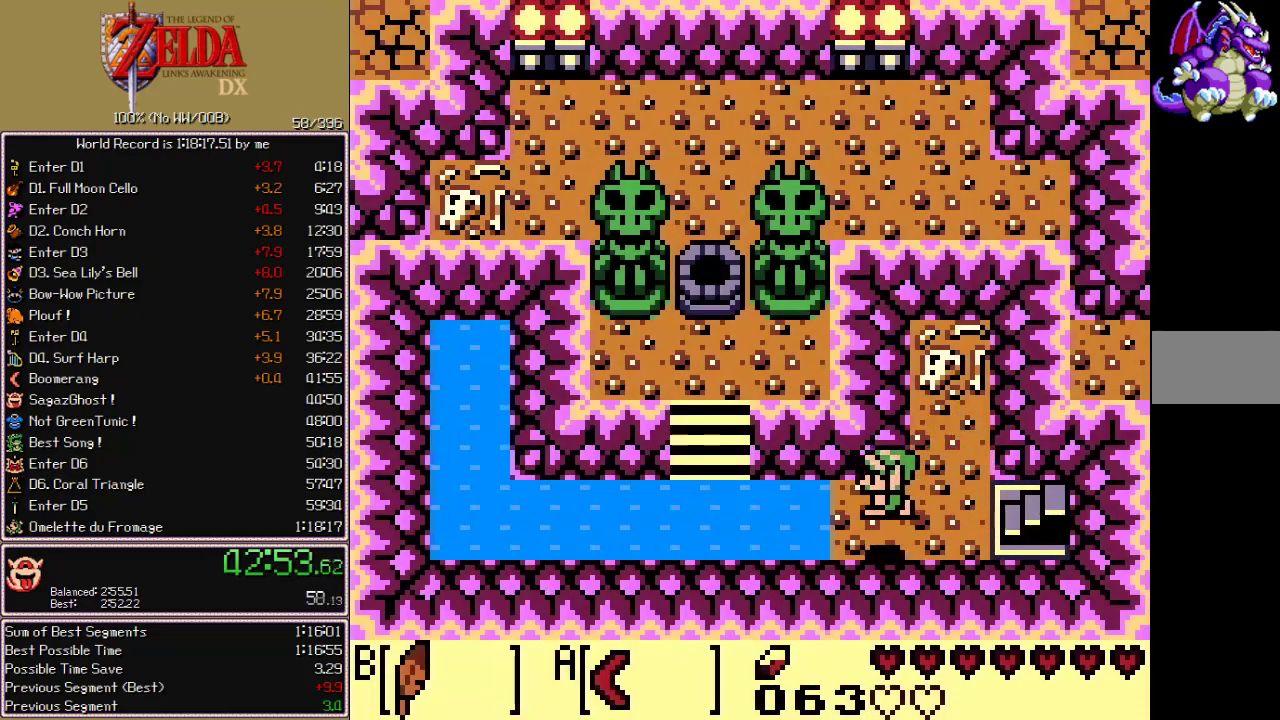
{"buttons": ["DPAD_LEFT"], "events": [[33, "B", "down"], [133, "B", "up"], [183, "DPAD_UP", "up"]]}
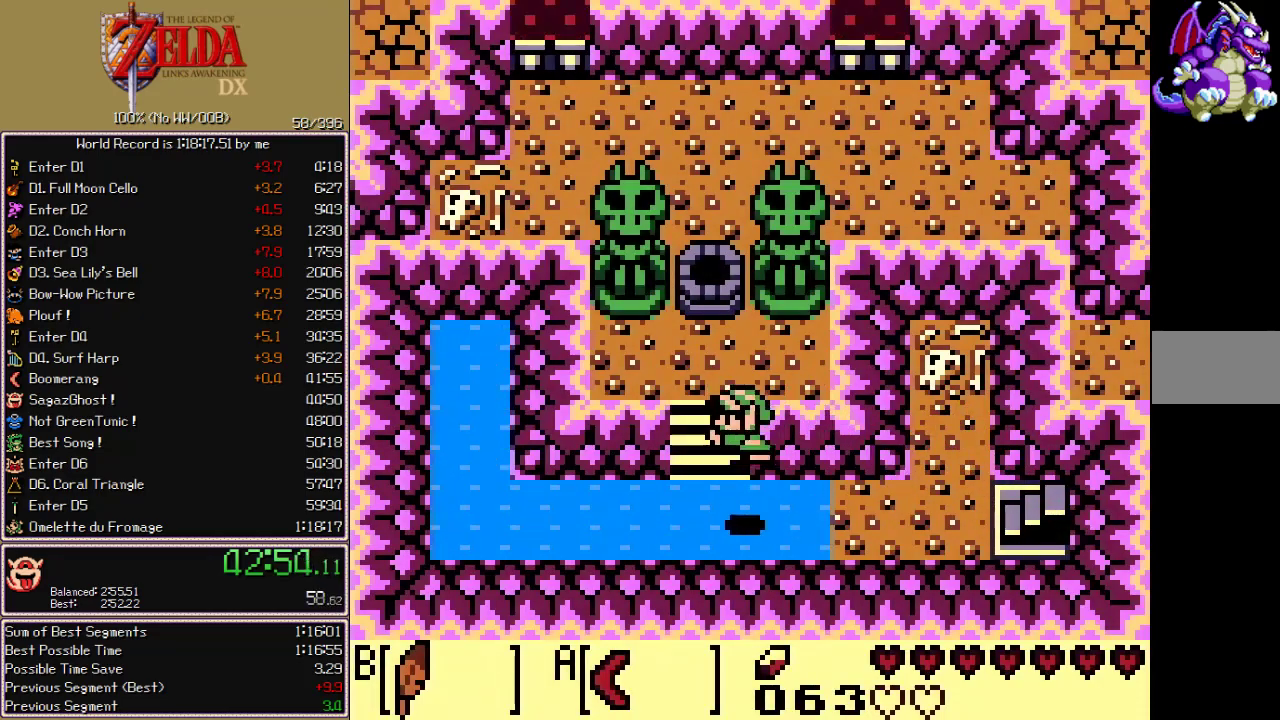
{"buttons": ["DPAD_UP"], "events": [[67, "DPAD_LEFT", "up"], [67, "DPAD_UP", "down"]]}
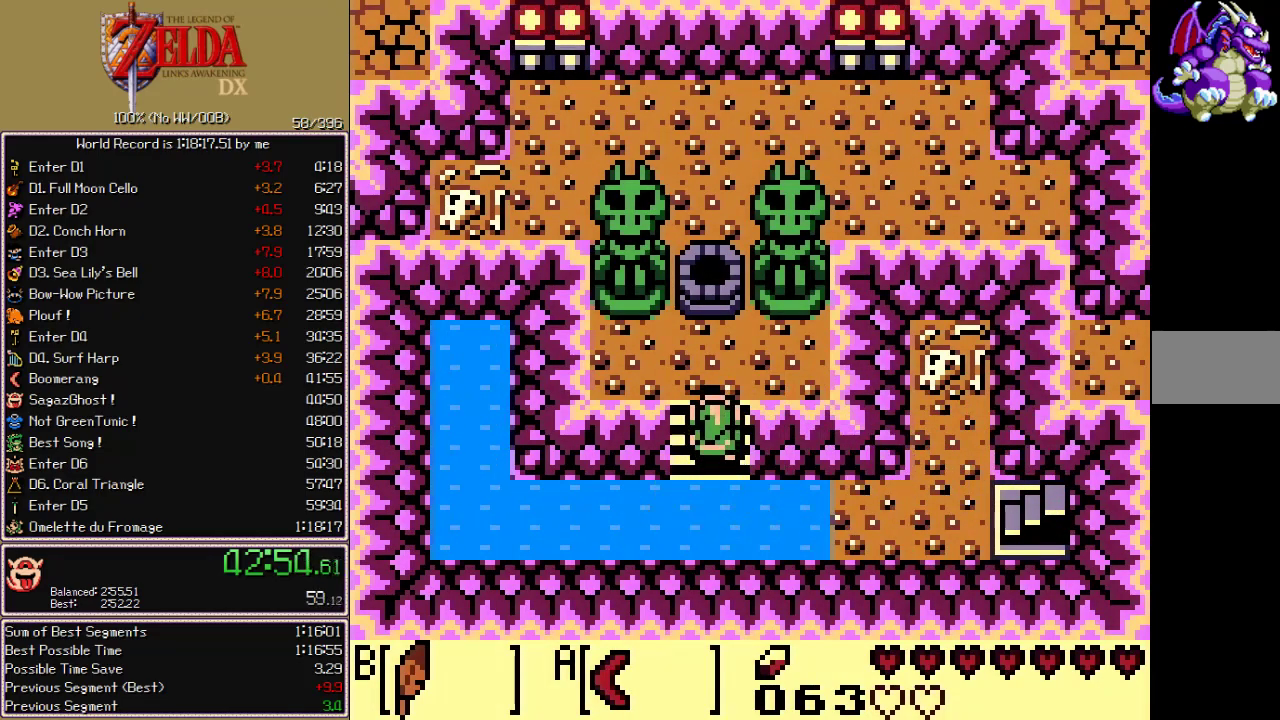
{"buttons": ["B"], "events": [[317, "DPAD_UP", "up"], [383, "B", "down"], [450, "B", "up"], [500, "B", "down"]]}
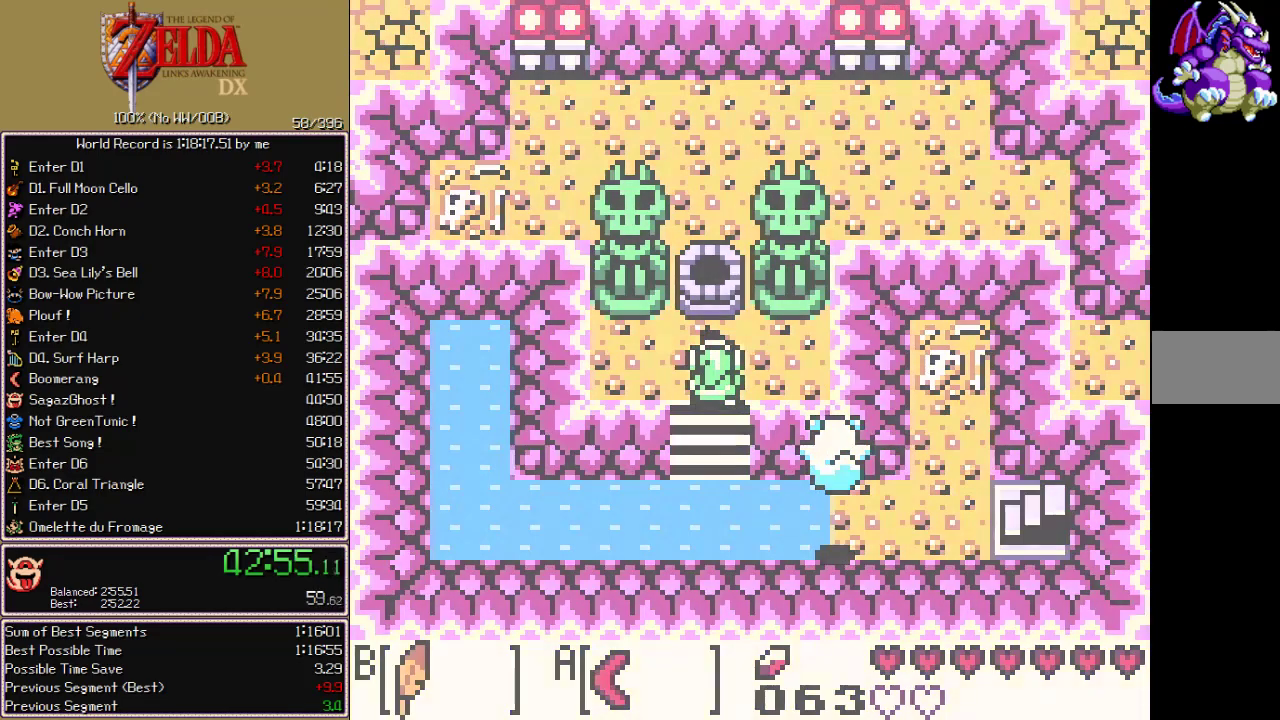
{"buttons": [], "events": [[83, "B", "up"], [133, "B", "down"], [200, "B", "up"], [267, "B", "down"], [367, "B", "up"]]}
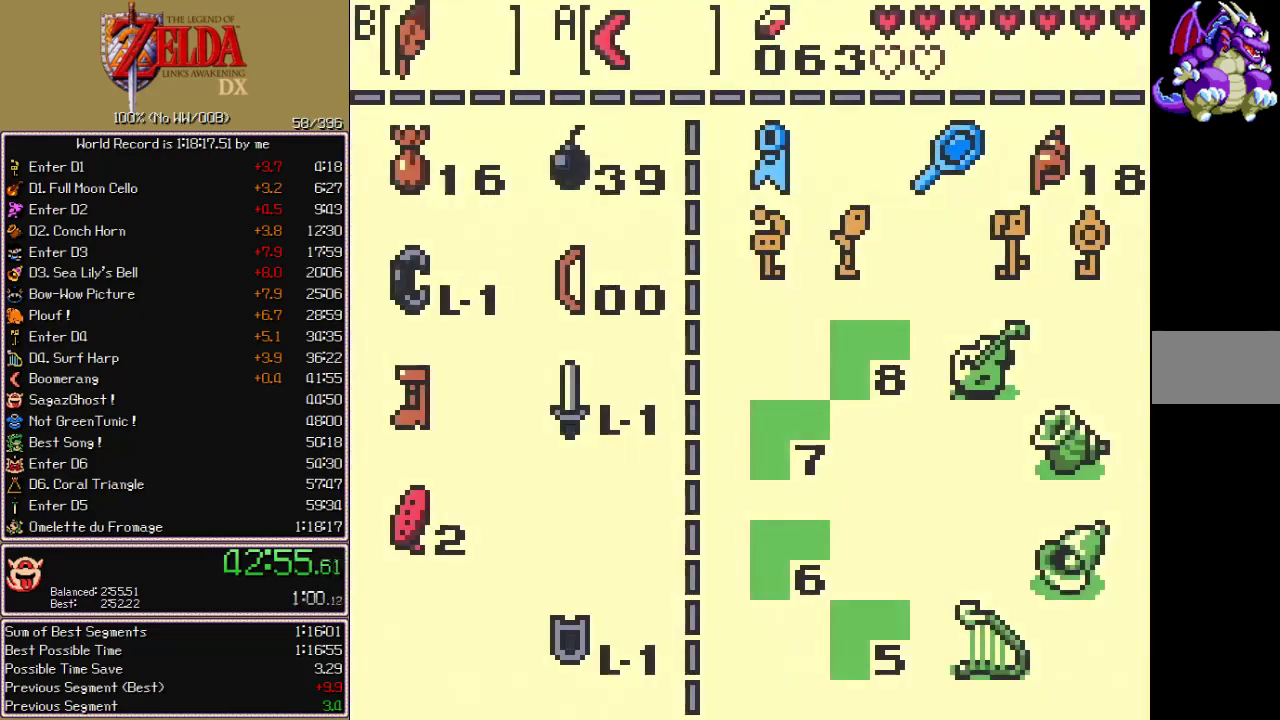
{"buttons": ["B"], "events": [[233, "DPAD_DOWN", "down"], [300, "DPAD_DOWN", "up"], [400, "B", "down"]]}
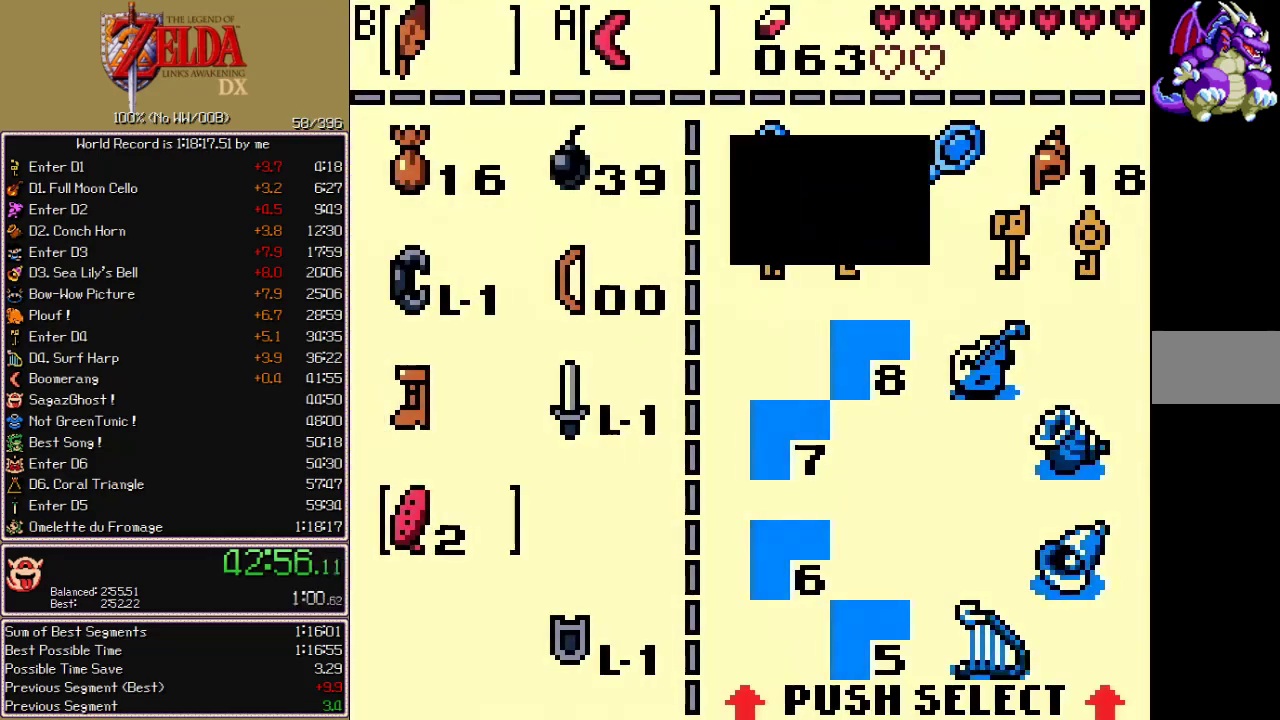
{"buttons": [], "events": [[33, "B", "up"], [250, "B", "down"], [367, "B", "up"], [400, "DPAD_UP", "down"], [467, "DPAD_UP", "up"]]}
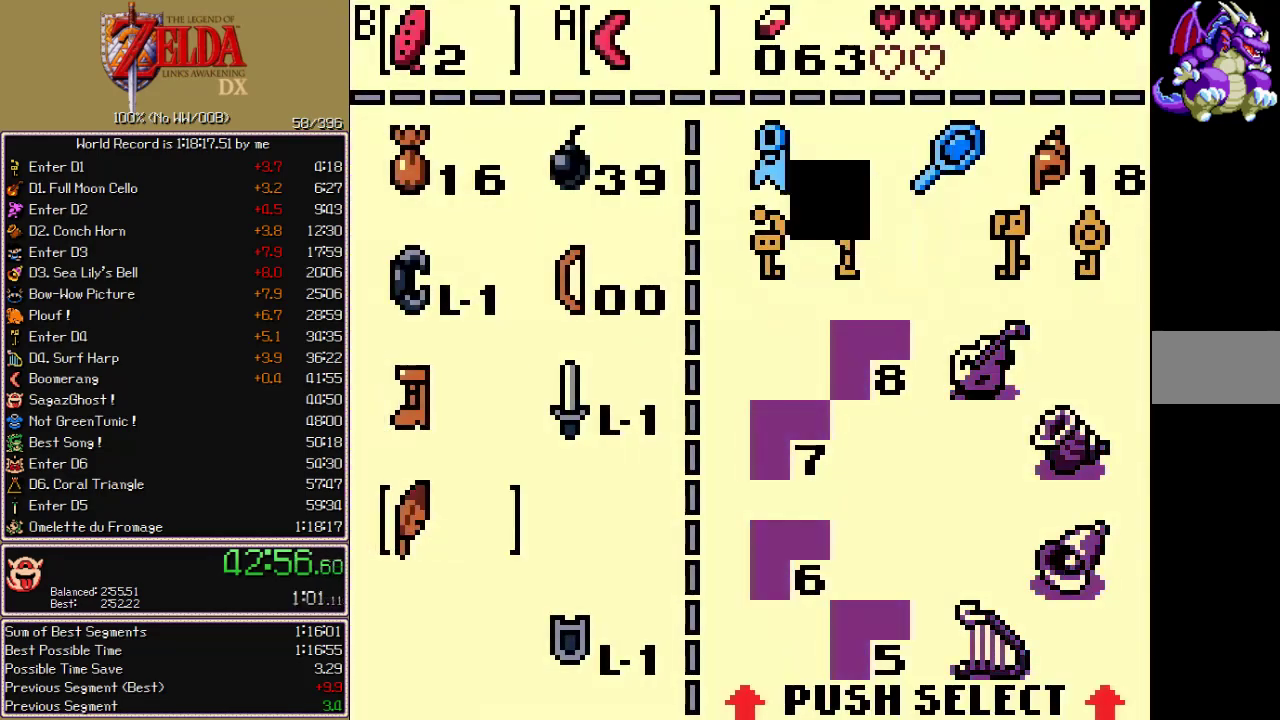
{"buttons": [], "events": [[50, "DPAD_UP", "down"], [117, "DPAD_UP", "up"], [200, "DPAD_UP", "down"], [283, "DPAD_UP", "up"], [367, "DPAD_UP", "down"], [433, "DPAD_UP", "up"]]}
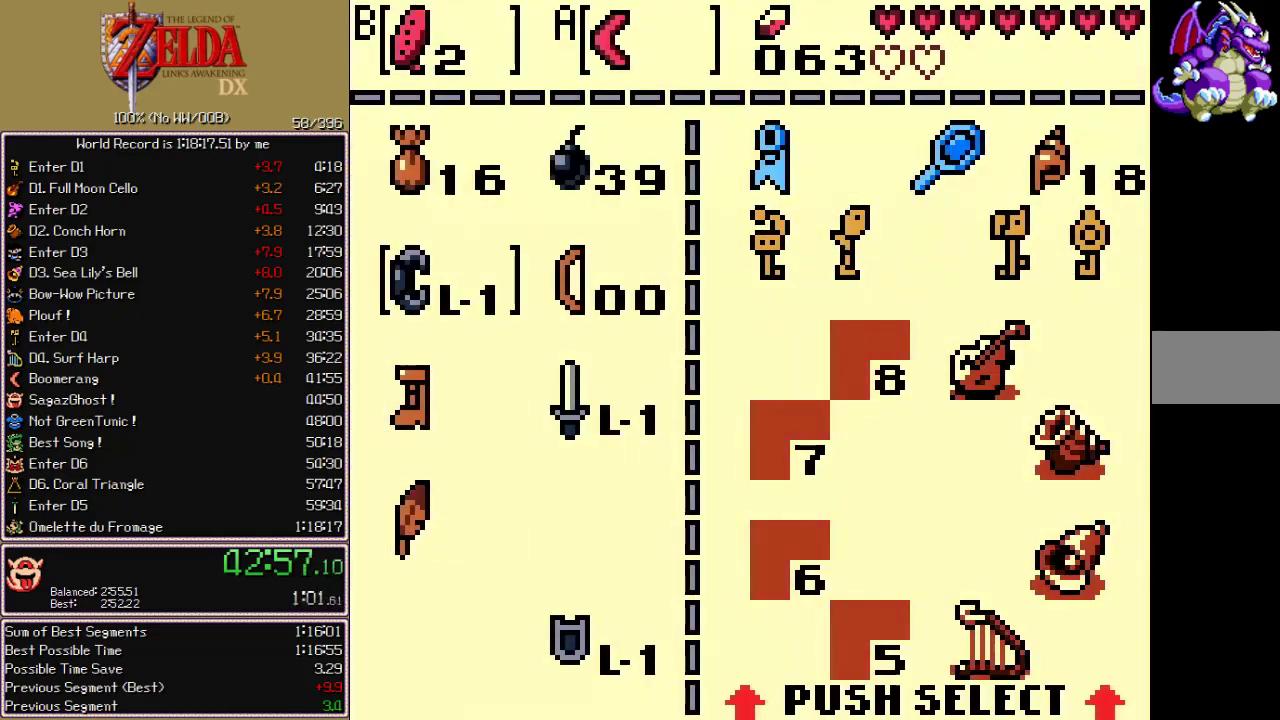
{"buttons": ["A", "DPAD_UP", "DPAD_RIGHT"], "events": [[17, "DPAD_UP", "down"], [100, "A", "down"], [133, "DPAD_UP", "up"], [167, "A", "up"], [367, "DPAD_RIGHT", "down"], [367, "DPAD_UP", "down"], [400, "A", "down"]]}
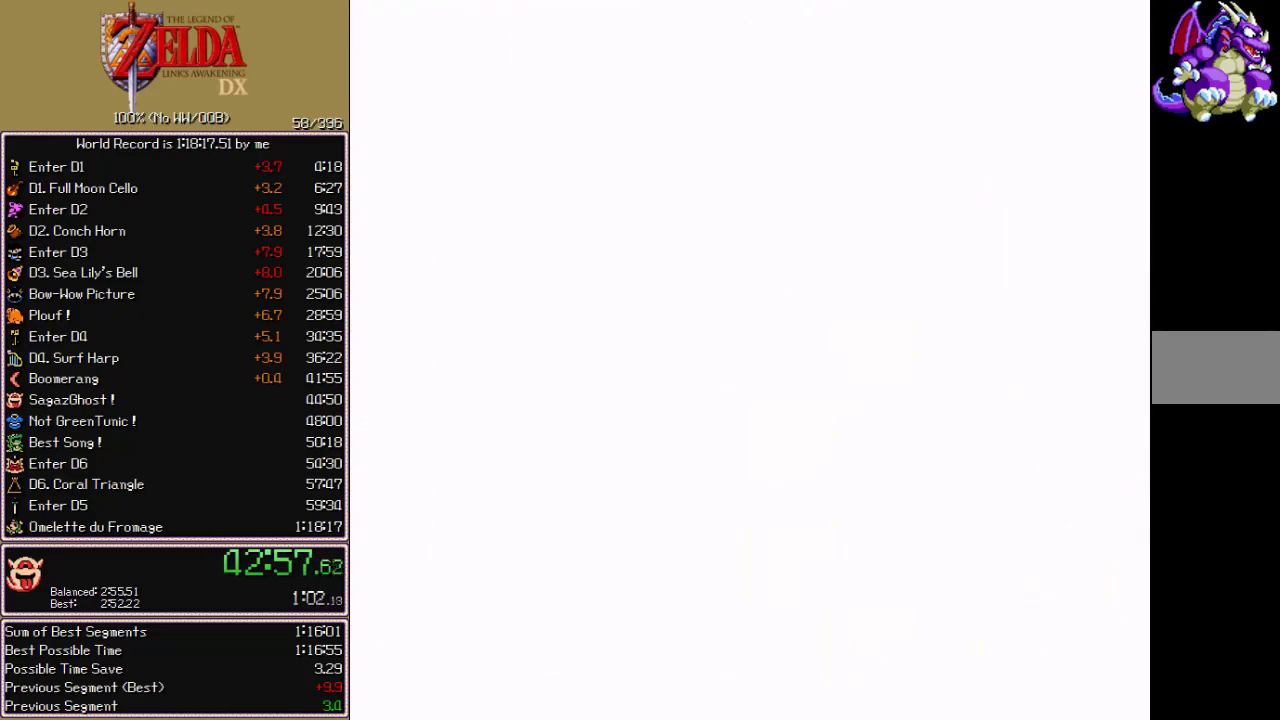
{"buttons": ["A", "DPAD_UP", "DPAD_RIGHT"], "events": []}
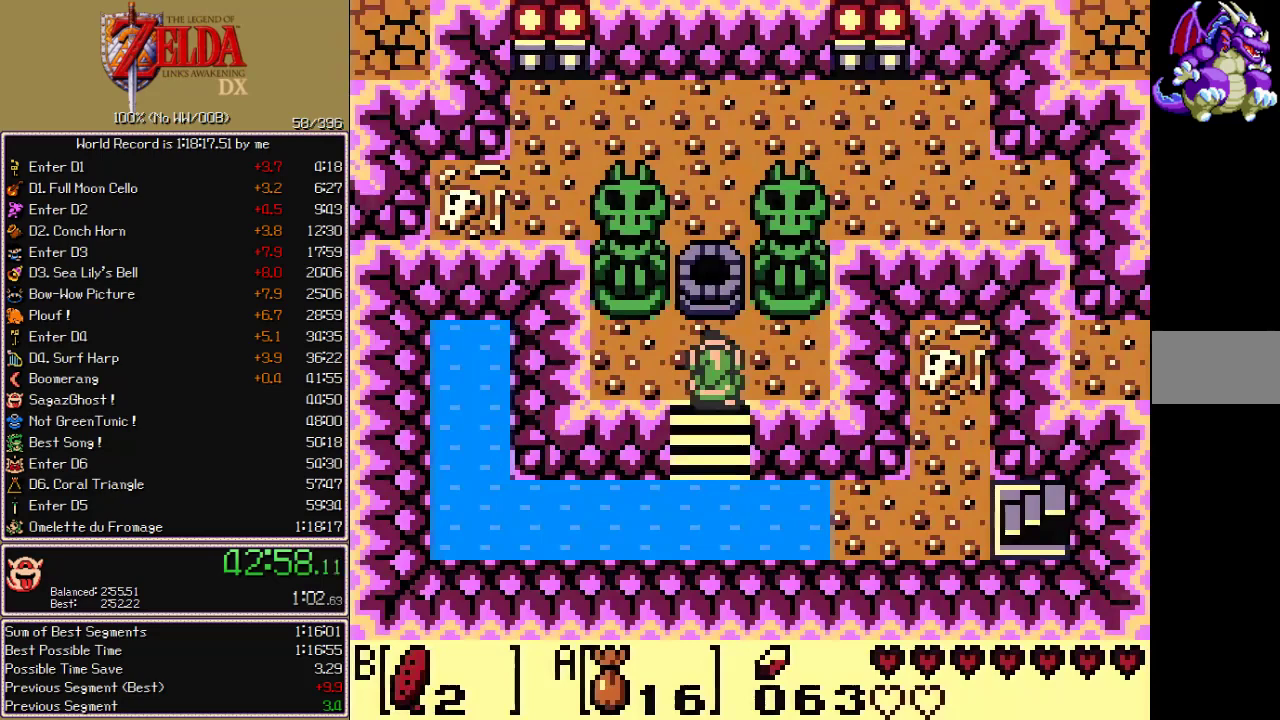
{"buttons": ["DPAD_RIGHT"], "events": [[150, "A", "up"], [183, "DPAD_UP", "up"]]}
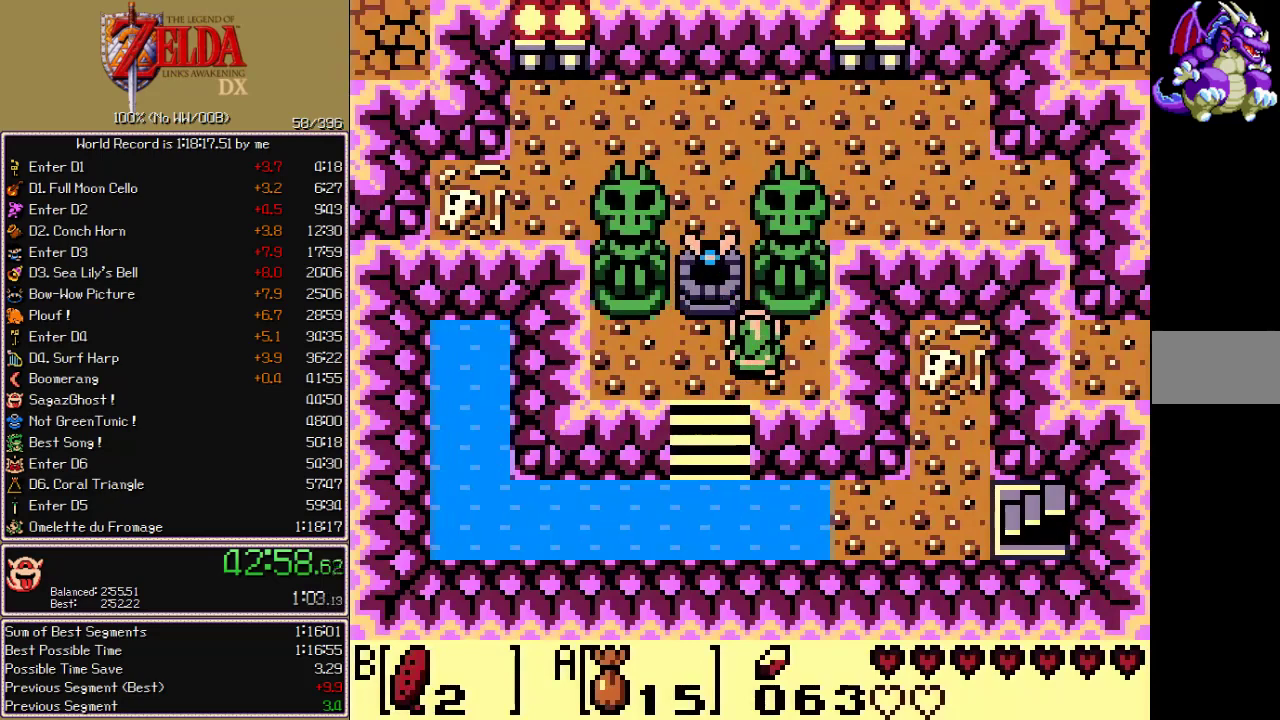
{"buttons": ["DPAD_RIGHT"], "events": []}
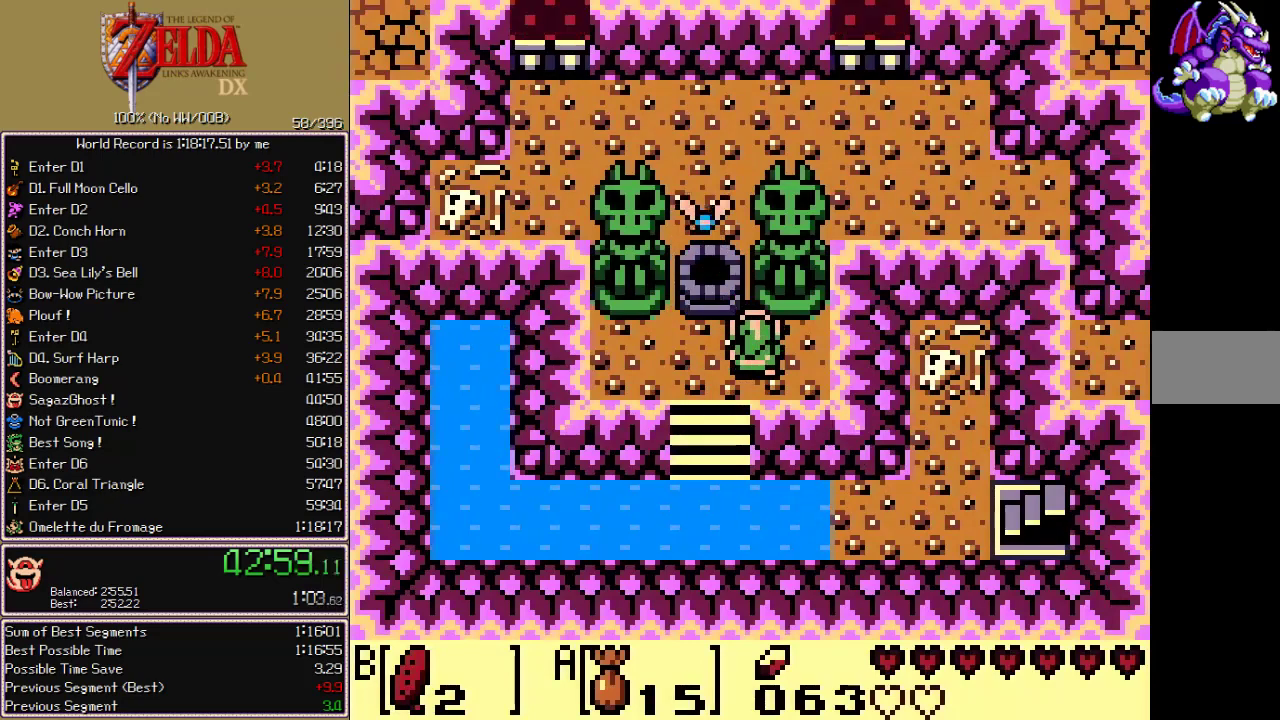
{"buttons": ["DPAD_RIGHT"], "events": []}
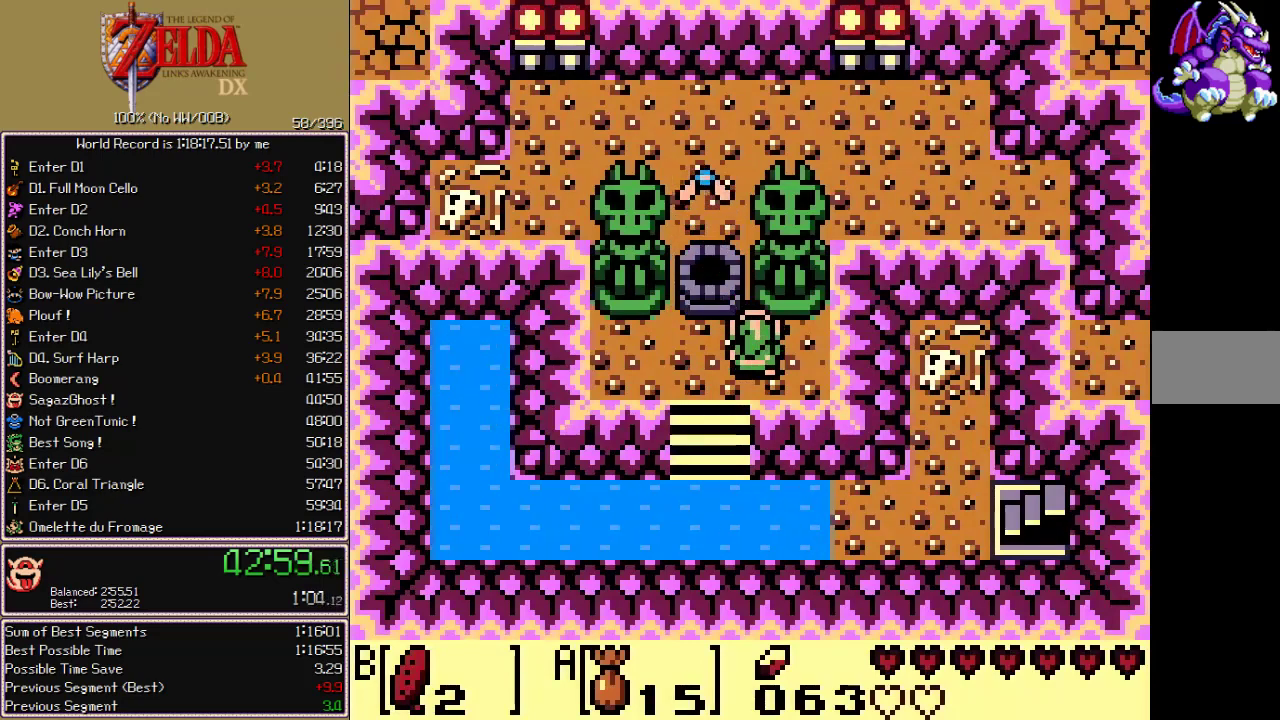
{"buttons": ["DPAD_RIGHT"], "events": []}
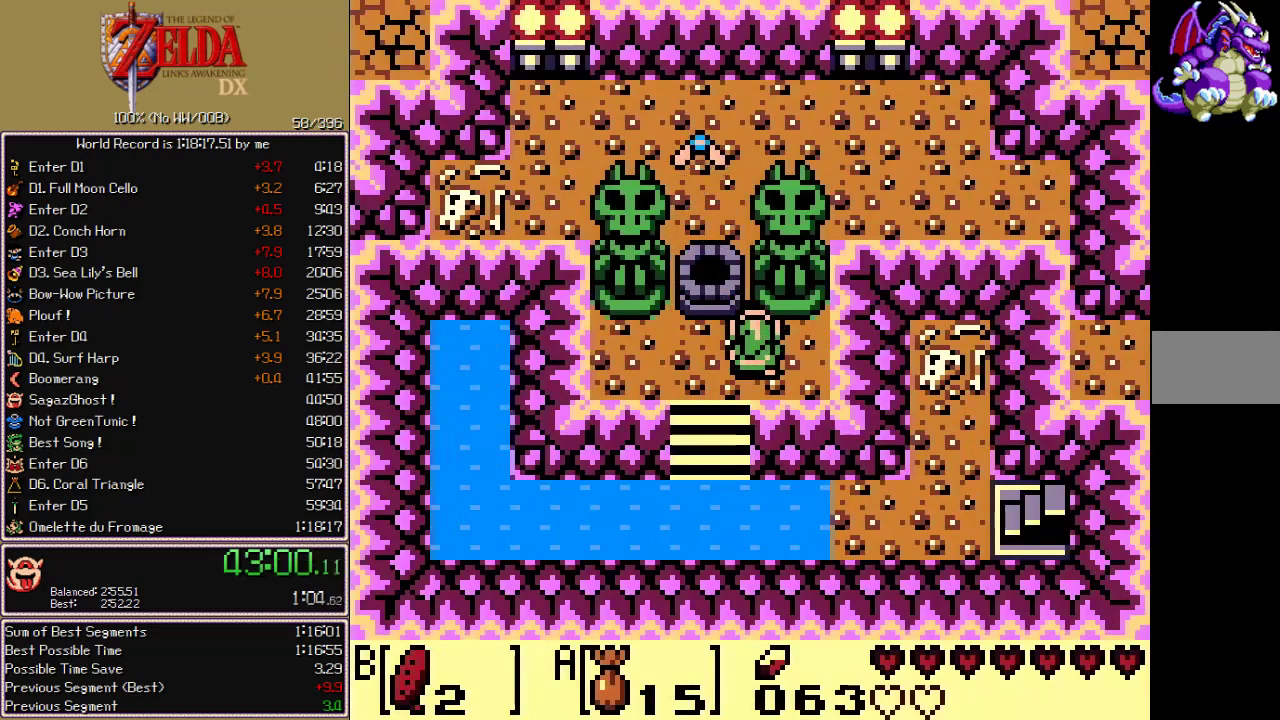
{"buttons": ["DPAD_RIGHT"], "events": []}
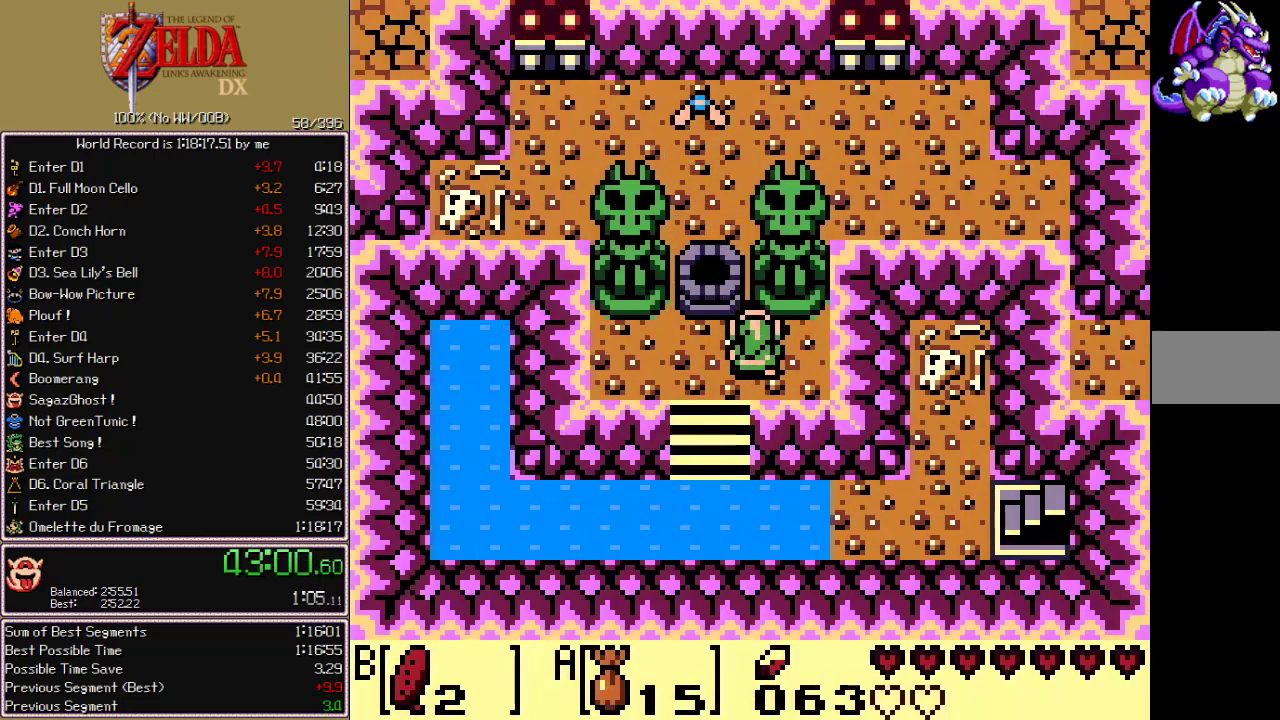
{"buttons": [], "events": [[17, "DPAD_RIGHT", "up"]]}
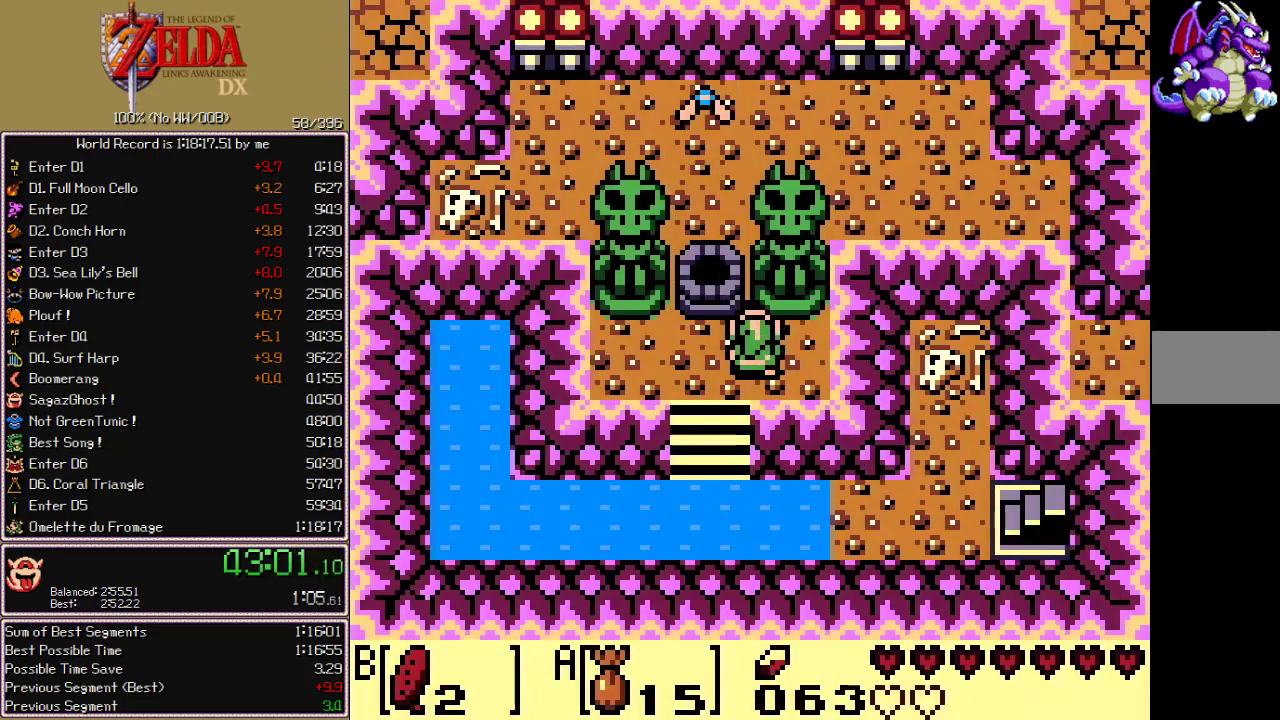
{"buttons": [], "events": []}